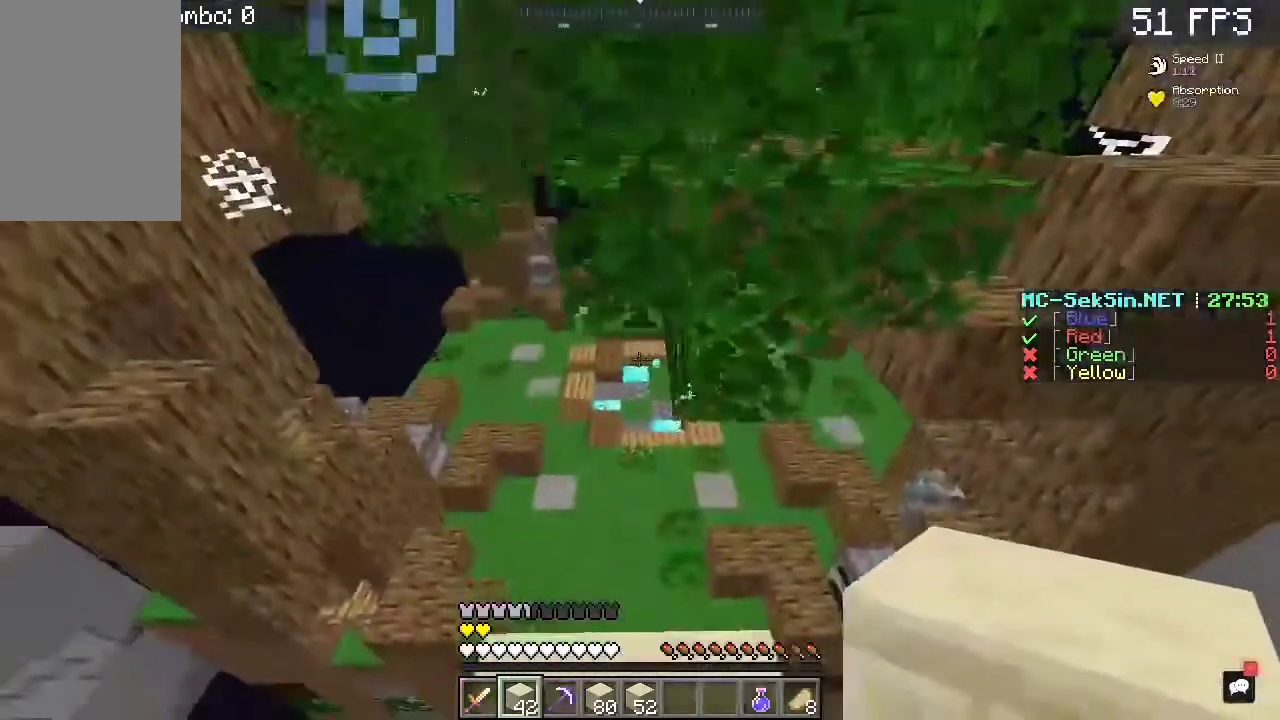
Gameplay with keyboard and mouse; each line is a JSON object with the keys and mouse buttons held at the frame after it. "events" lists presses ("down") and releases ("up") of "a", "c", "d", "s", "space", "w", "mouse_left" and "mouse_right" between this image and that frame as [ms after this image, input, new state], when the widget could be followed in between. "mouse_left", "mouse_right" = the "left", "right" buttons of the "mouse" list. No other keys are recorded. Fast repeated clicks can show as one long hold. Mouse movement is not recorded.
{"keys": ["w"], "mouse": [], "events": [[217, "d", "up"], [383, "w", "down"]]}
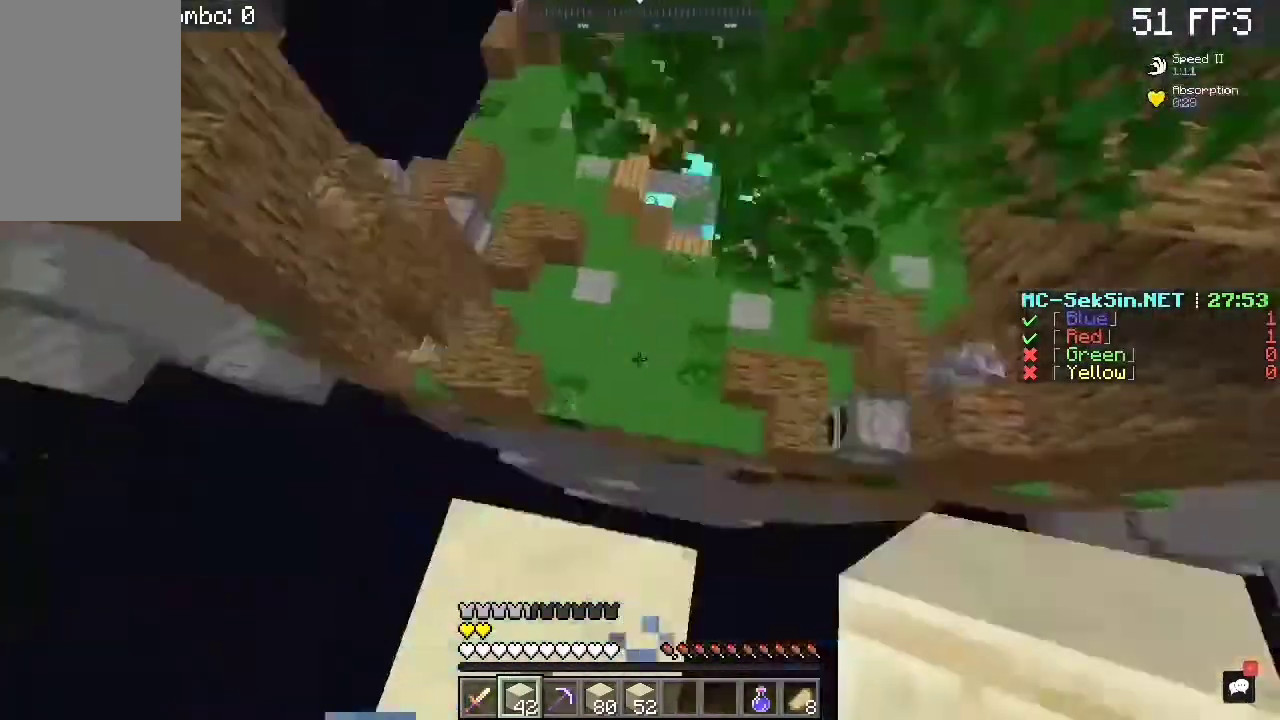
{"keys": ["w"], "mouse": [], "events": [[283, "a", "down"], [450, "a", "up"]]}
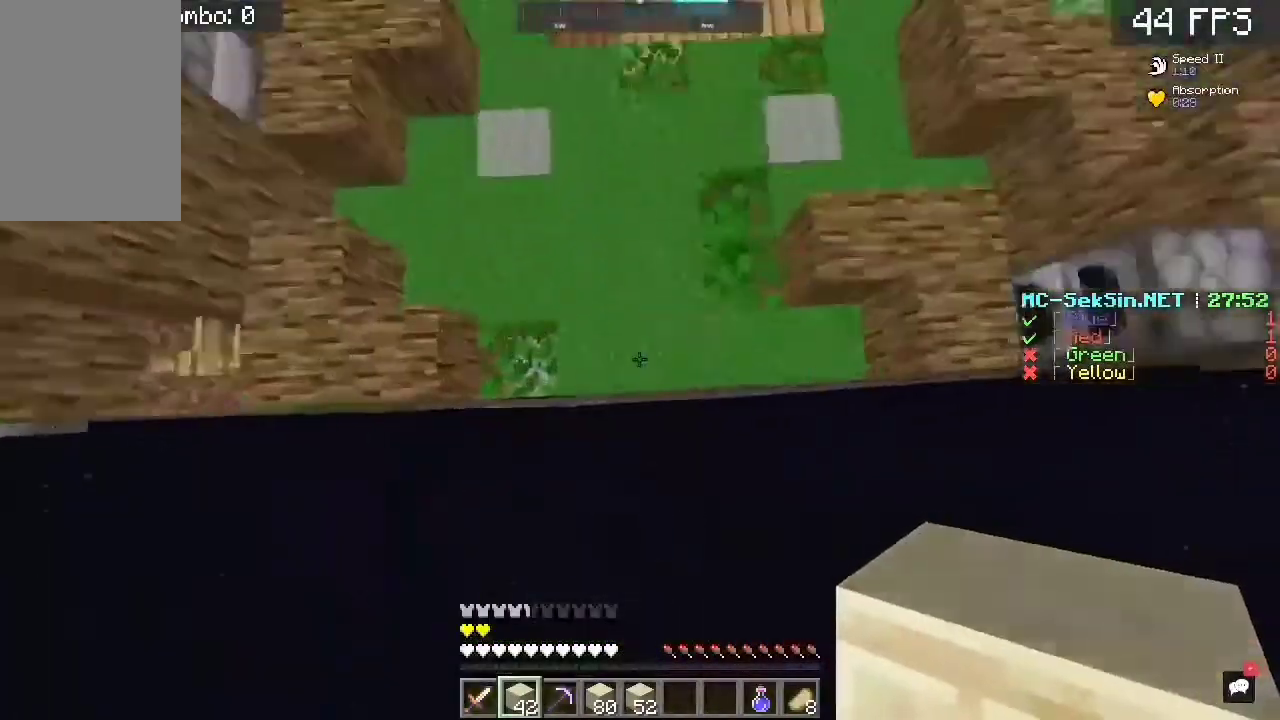
{"keys": ["w"], "mouse": [], "events": [[17, "mouse_right", "down"], [83, "a", "down"], [483, "a", "up"], [483, "mouse_right", "up"]]}
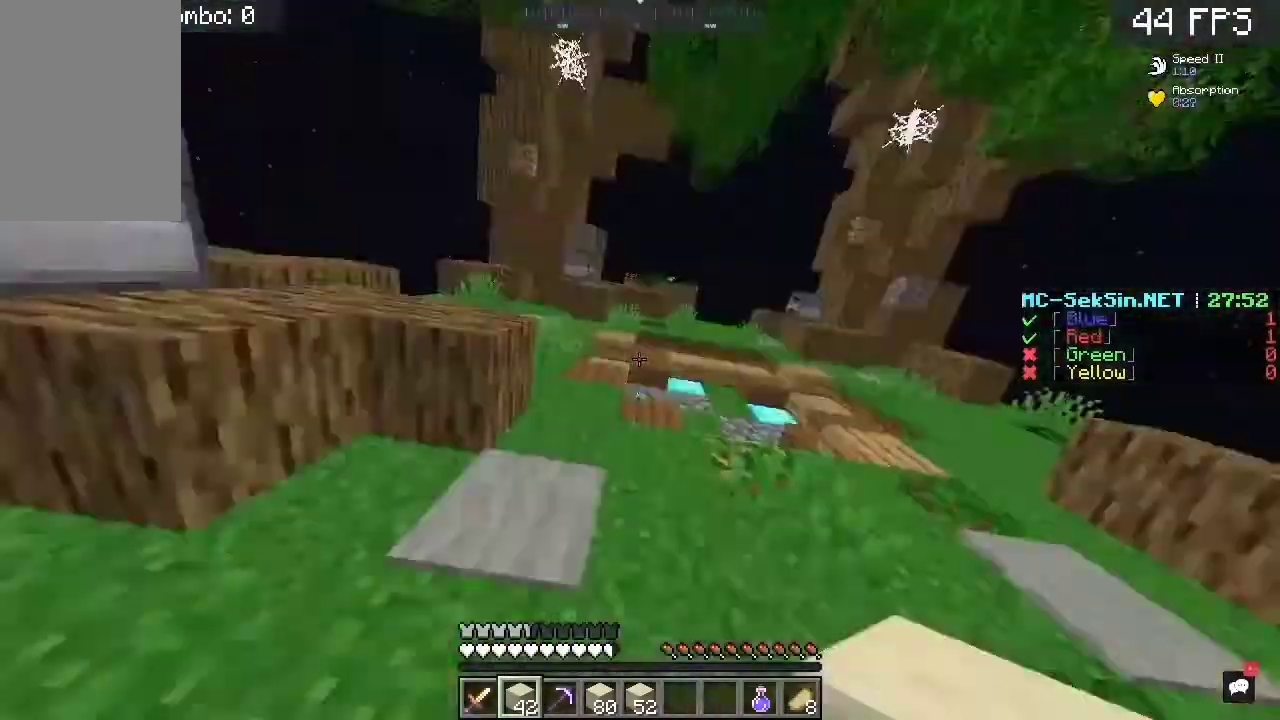
{"keys": ["a", "w"], "mouse": [], "events": [[317, "a", "down"]]}
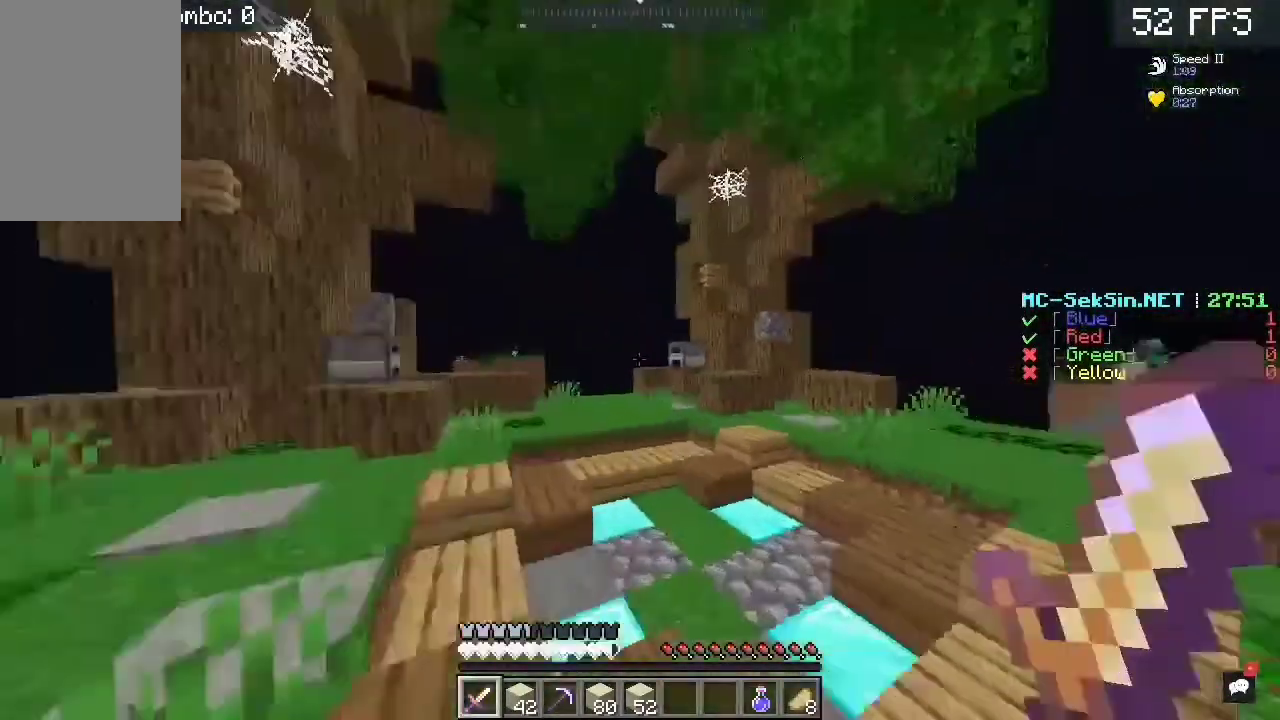
{"keys": ["w"], "mouse": [], "events": [[50, "s", "down"], [50, "w", "up"], [317, "s", "up"], [350, "w", "down"], [483, "a", "up"]]}
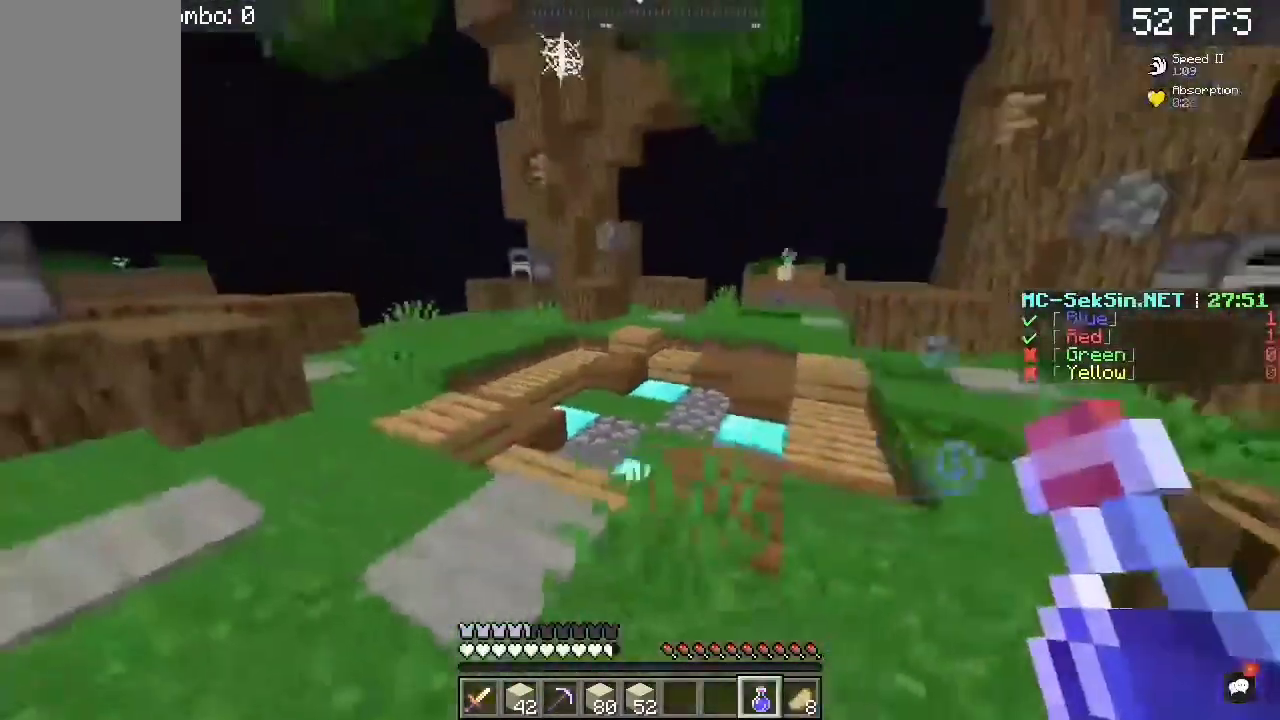
{"keys": [], "mouse": [], "events": [[50, "w", "up"], [150, "d", "down"], [350, "d", "up"]]}
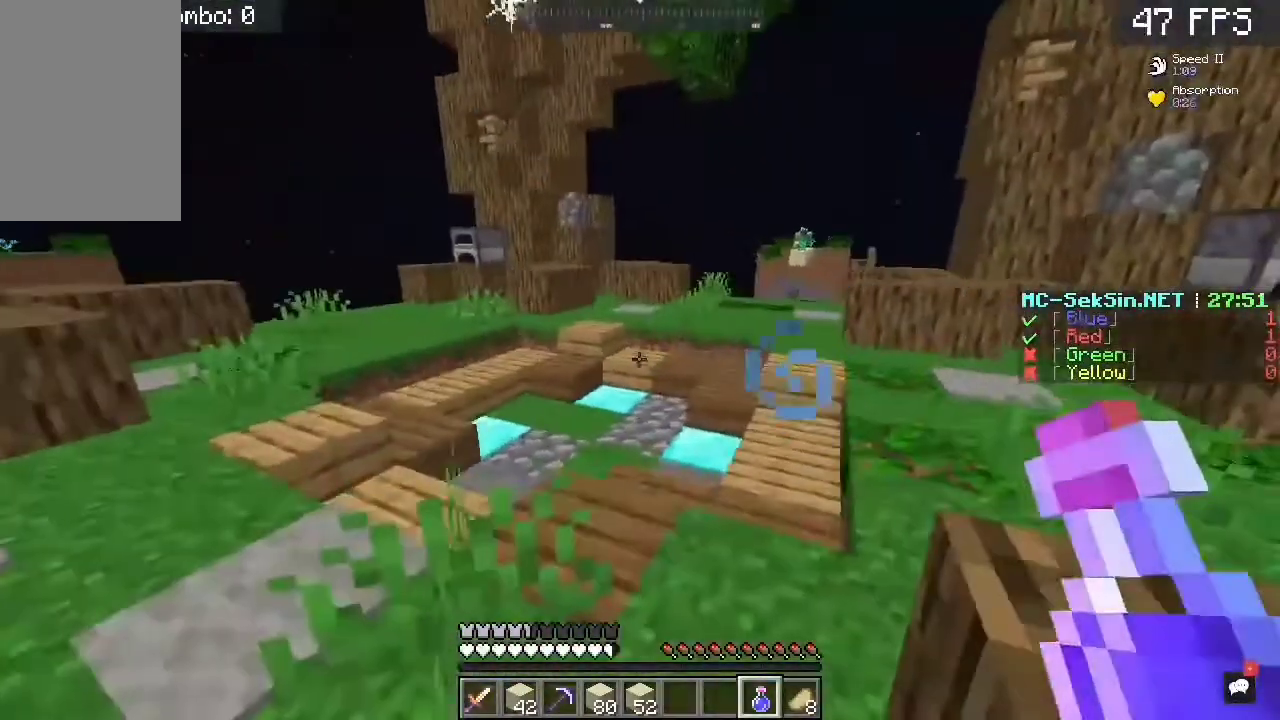
{"keys": ["a", "space", "w"], "mouse": [], "events": [[17, "a", "down"], [17, "w", "down"], [383, "space", "down"]]}
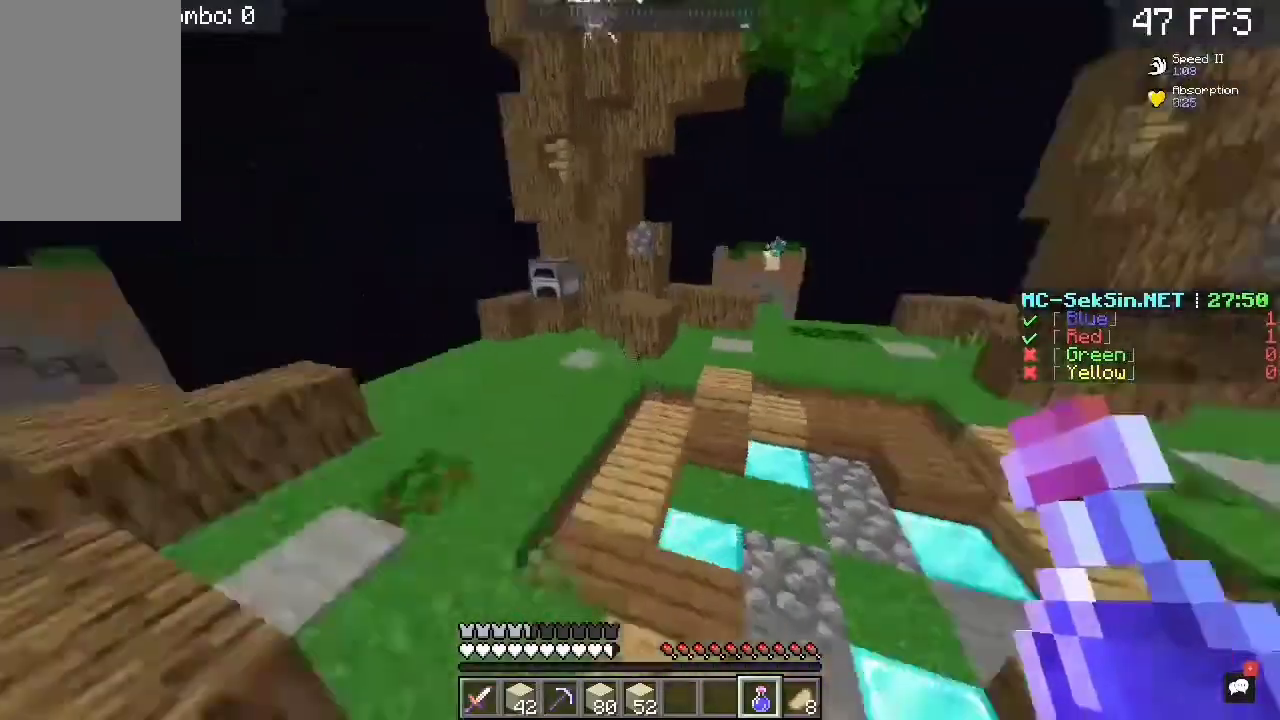
{"keys": ["a", "w"], "mouse": [], "events": [[67, "a", "up"], [150, "space", "up"], [317, "a", "down"]]}
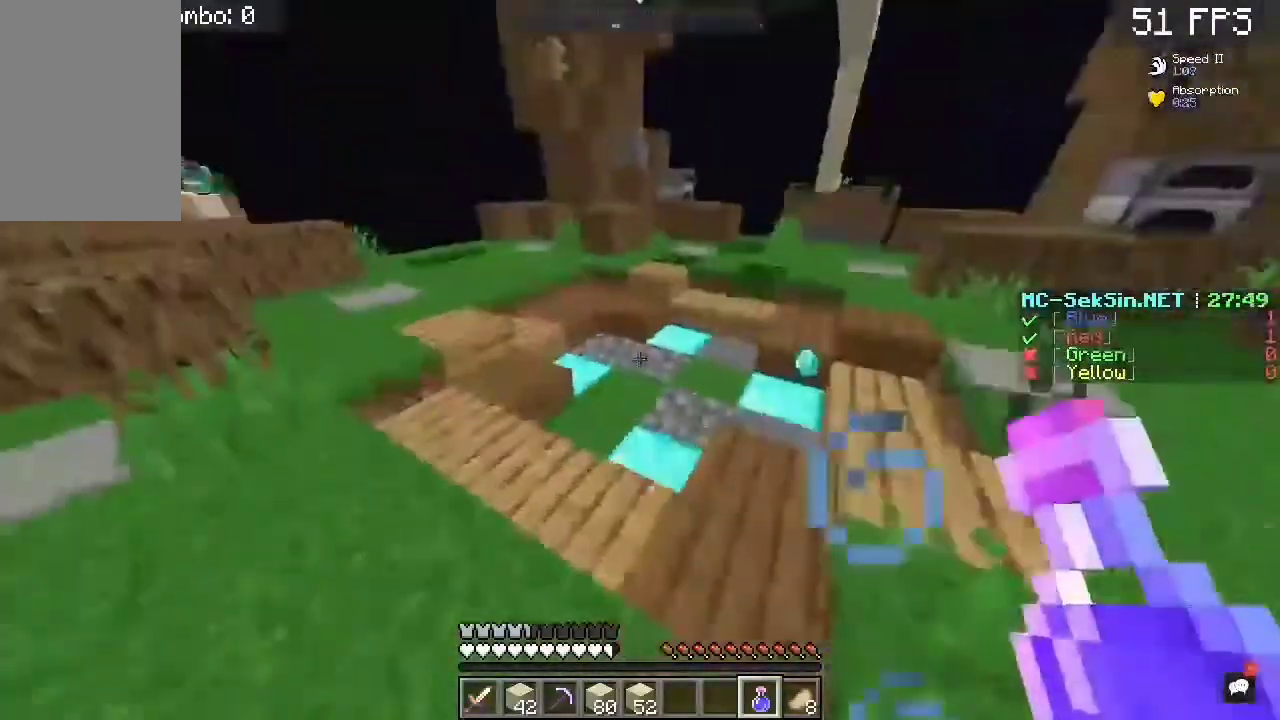
{"keys": ["w"], "mouse": [], "events": [[17, "a", "up"]]}
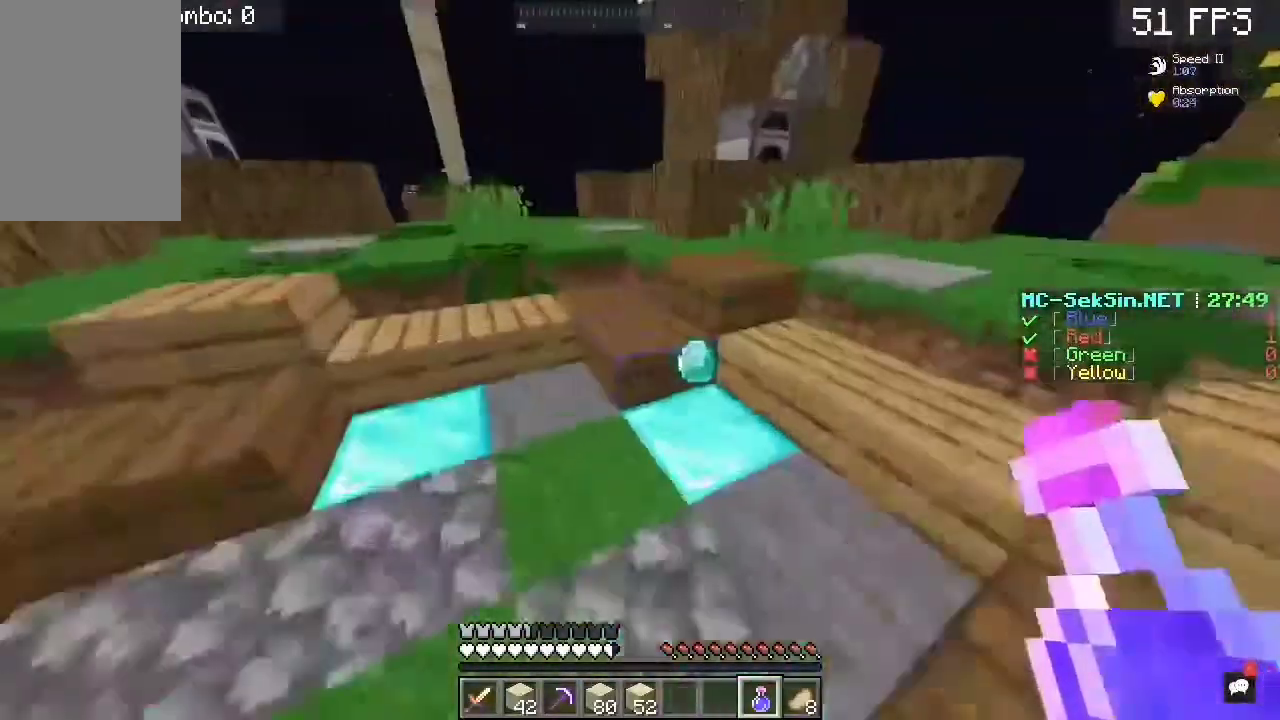
{"keys": ["a", "w"], "mouse": [], "events": [[317, "a", "down"]]}
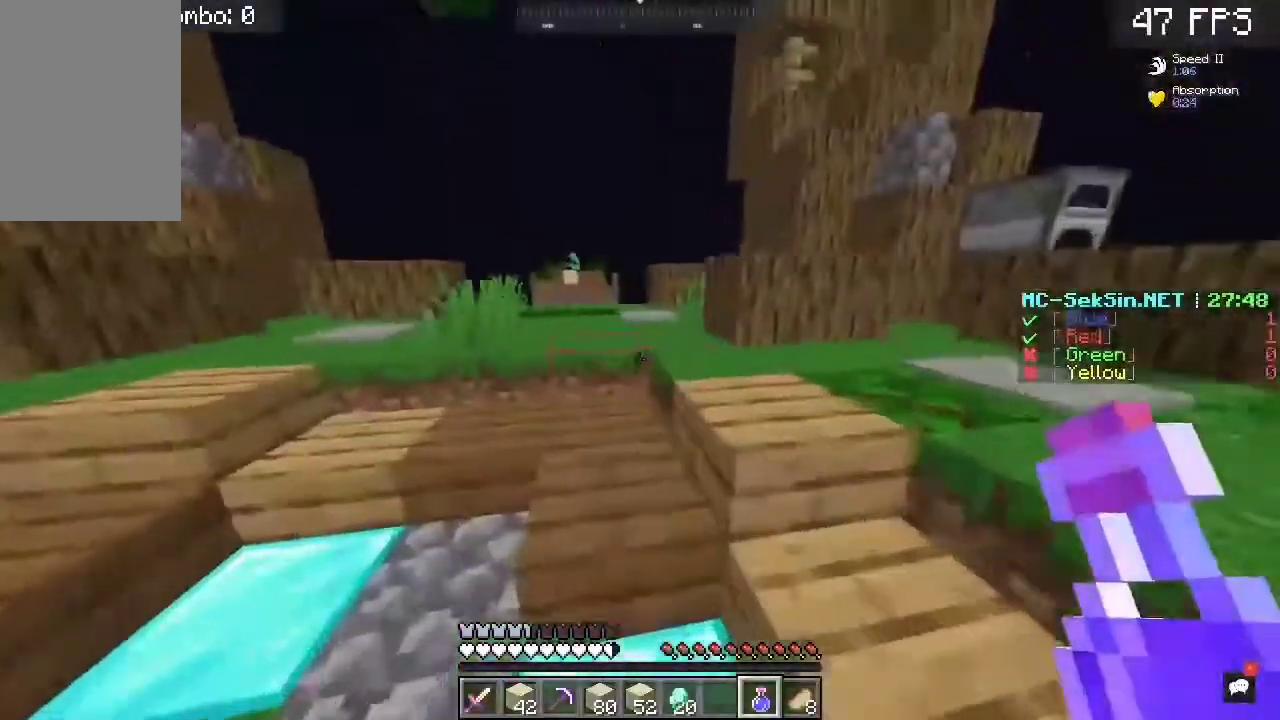
{"keys": ["a", "w"], "mouse": ["right"], "events": [[450, "mouse_right", "down"]]}
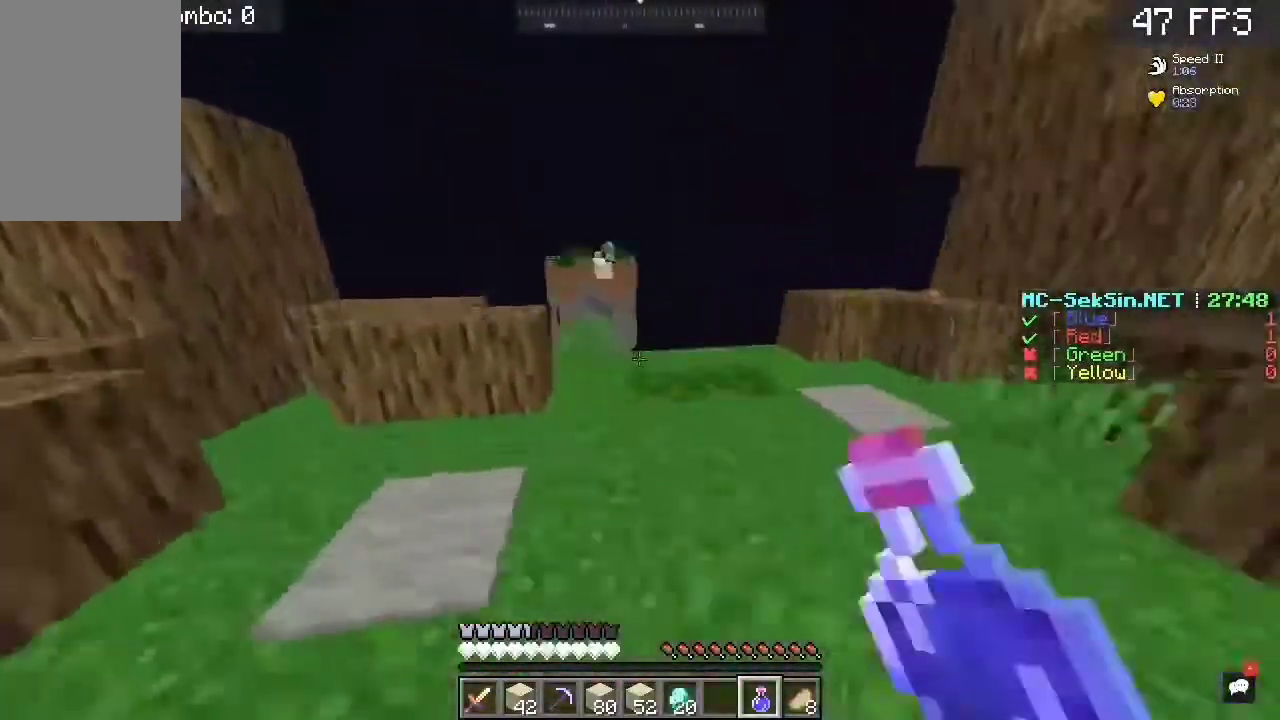
{"keys": ["d"], "mouse": ["left", "right"], "events": [[83, "d", "down"], [83, "w", "up"], [150, "a", "up"], [150, "mouse_left", "down"]]}
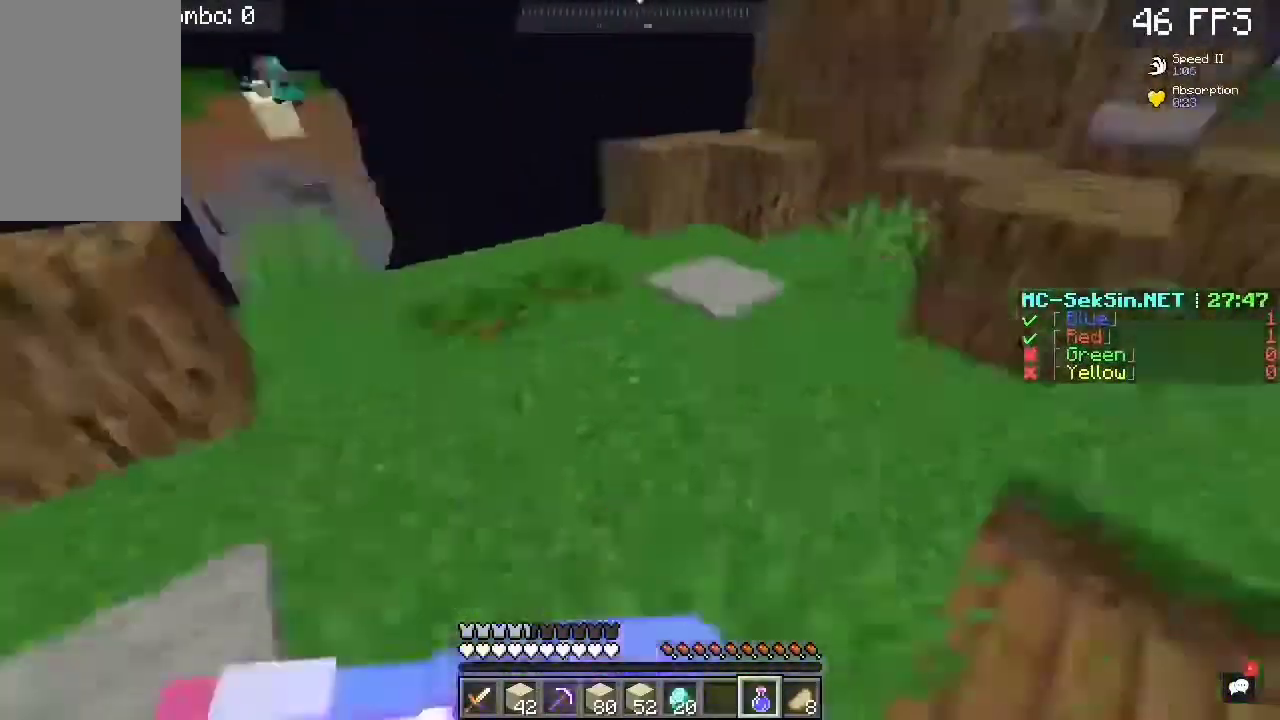
{"keys": ["w"], "mouse": [], "events": [[67, "mouse_left", "up"], [117, "d", "up"], [117, "mouse_right", "up"], [117, "w", "down"]]}
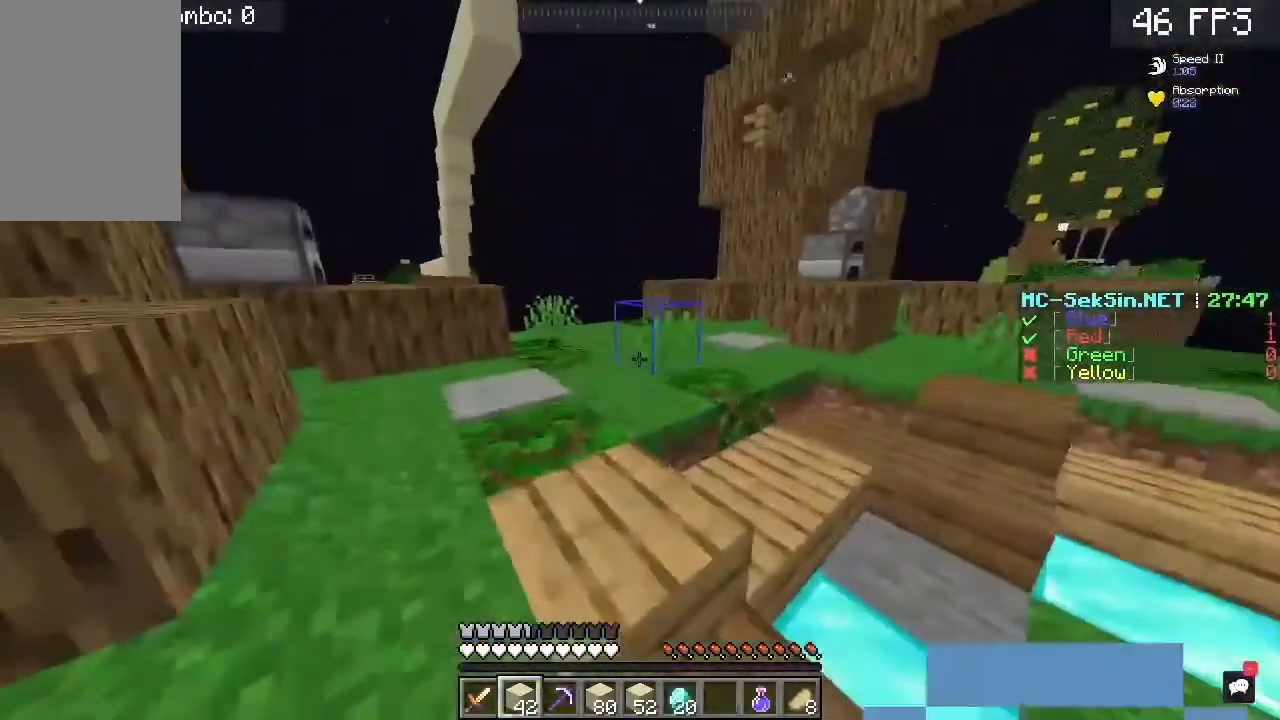
{"keys": ["a", "w"], "mouse": [], "events": [[383, "a", "down"]]}
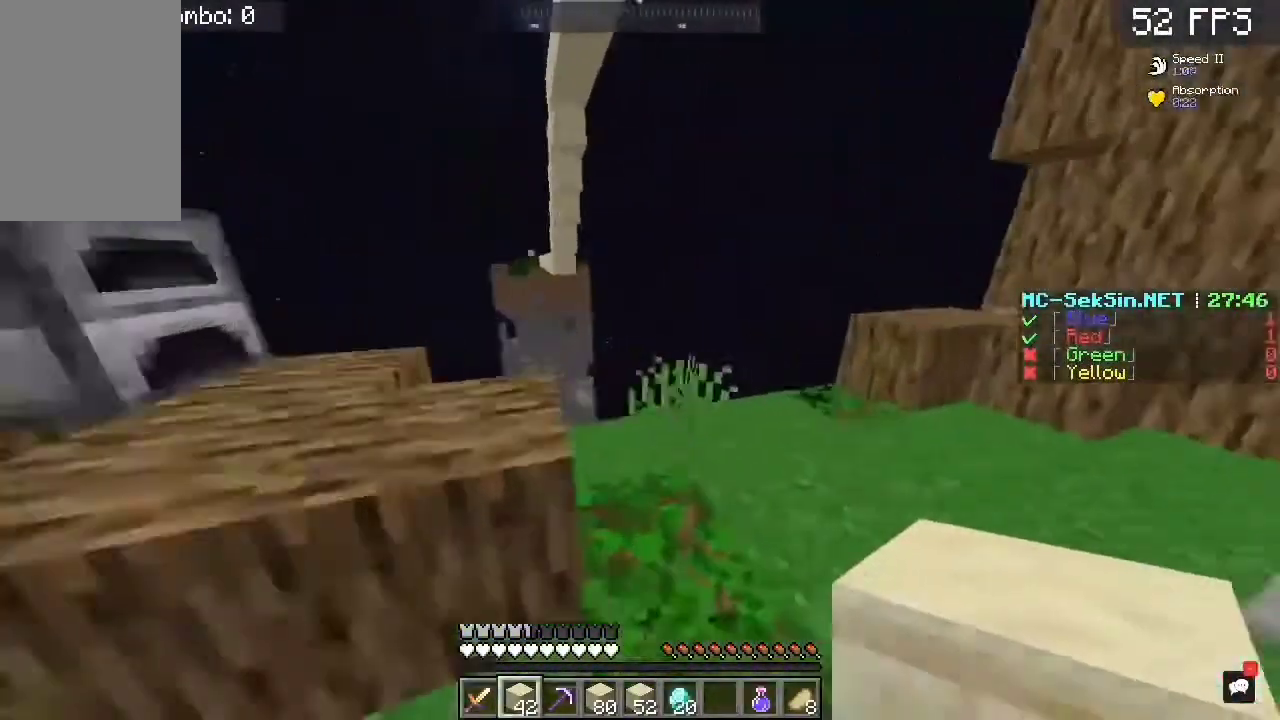
{"keys": ["a", "s", "space"], "mouse": [], "events": [[50, "space", "down"], [183, "w", "up"], [217, "a", "up"], [217, "s", "down"], [217, "space", "up"], [383, "a", "down"], [450, "space", "down"]]}
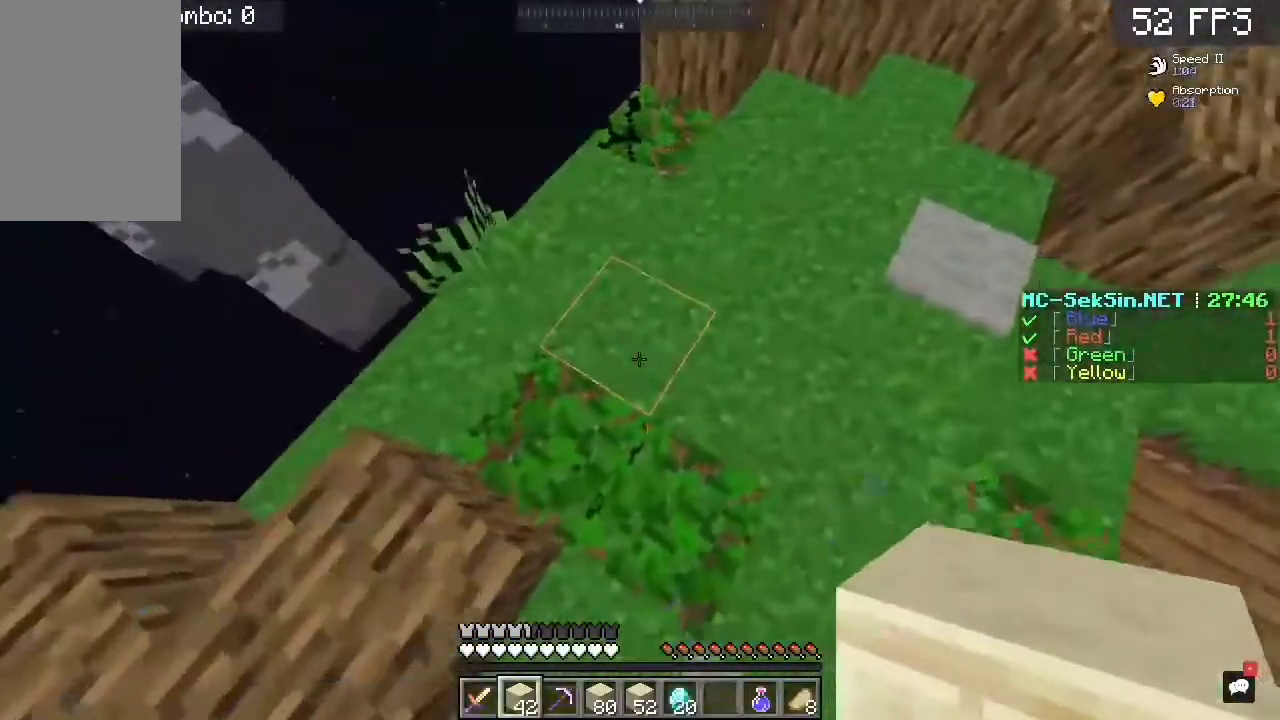
{"keys": ["a", "s", "space"], "mouse": [], "events": [[150, "a", "up"], [150, "s", "up"], [150, "space", "up"], [217, "a", "down"], [217, "space", "down"], [350, "s", "down"]]}
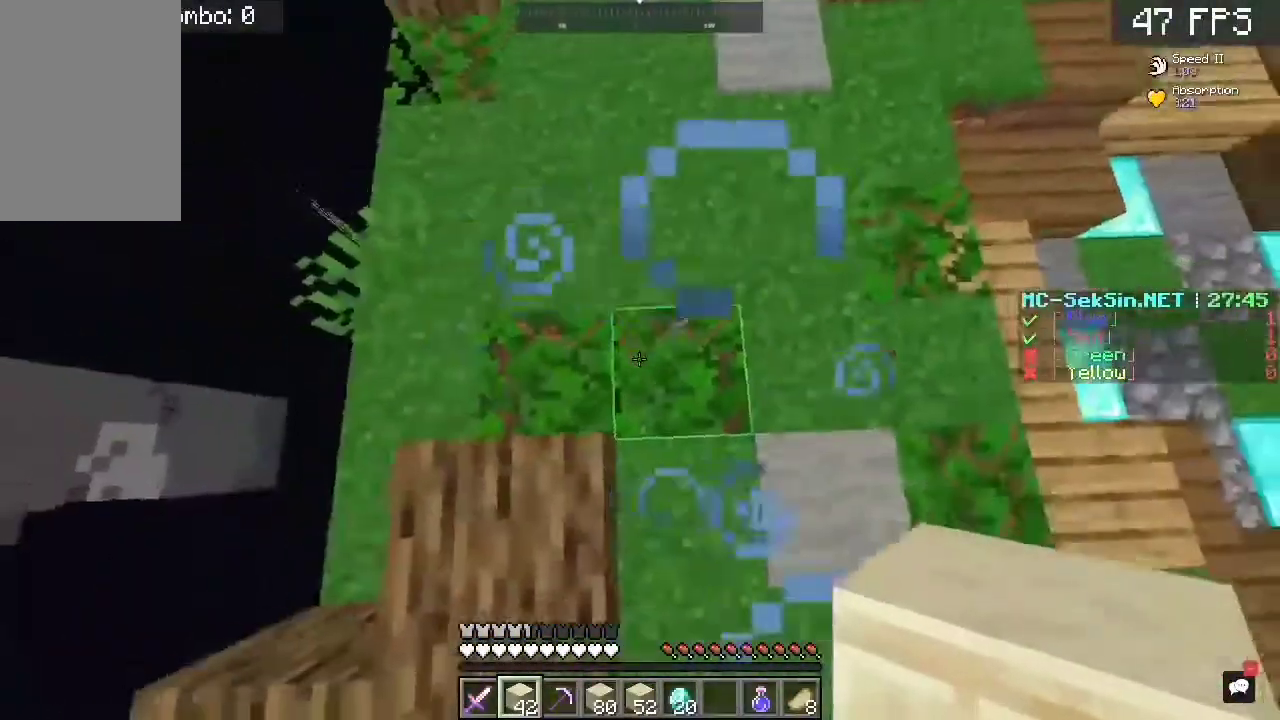
{"keys": [], "mouse": ["right"], "events": [[17, "space", "up"], [183, "mouse_right", "down"], [183, "s", "up"], [183, "space", "down"], [250, "s", "down"], [350, "a", "up"], [350, "space", "up"], [483, "s", "up"]]}
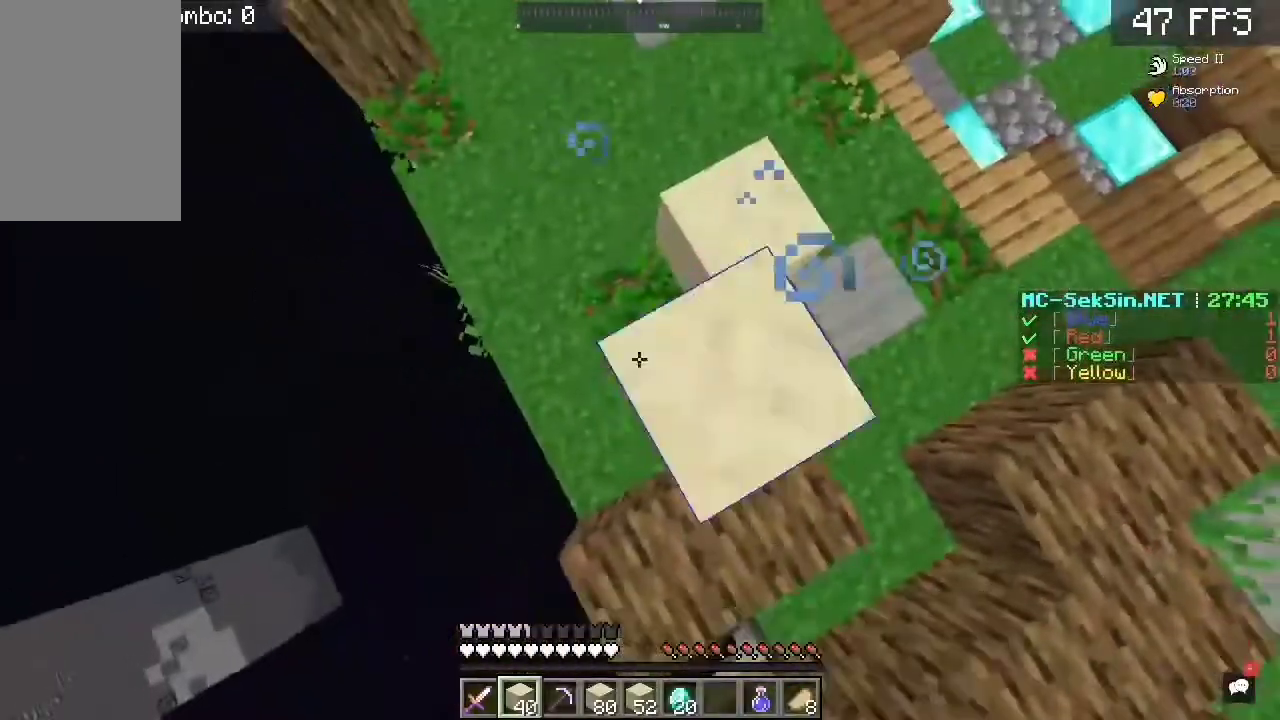
{"keys": ["d", "space"], "mouse": ["right"], "events": [[83, "s", "down"], [83, "space", "down"], [283, "s", "up"], [383, "d", "down"]]}
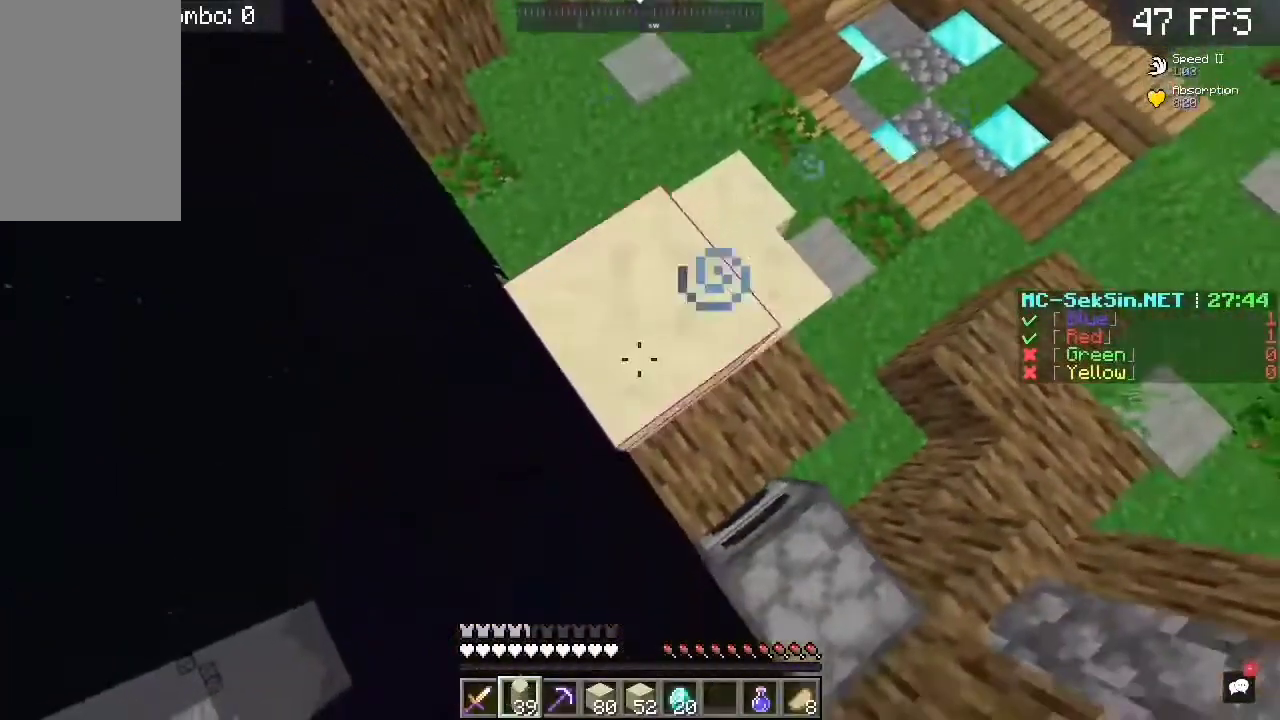
{"keys": [], "mouse": ["right"], "events": [[50, "d", "up"], [50, "space", "up"], [217, "a", "down"], [217, "space", "down"], [350, "space", "up"], [367, "a", "up"]]}
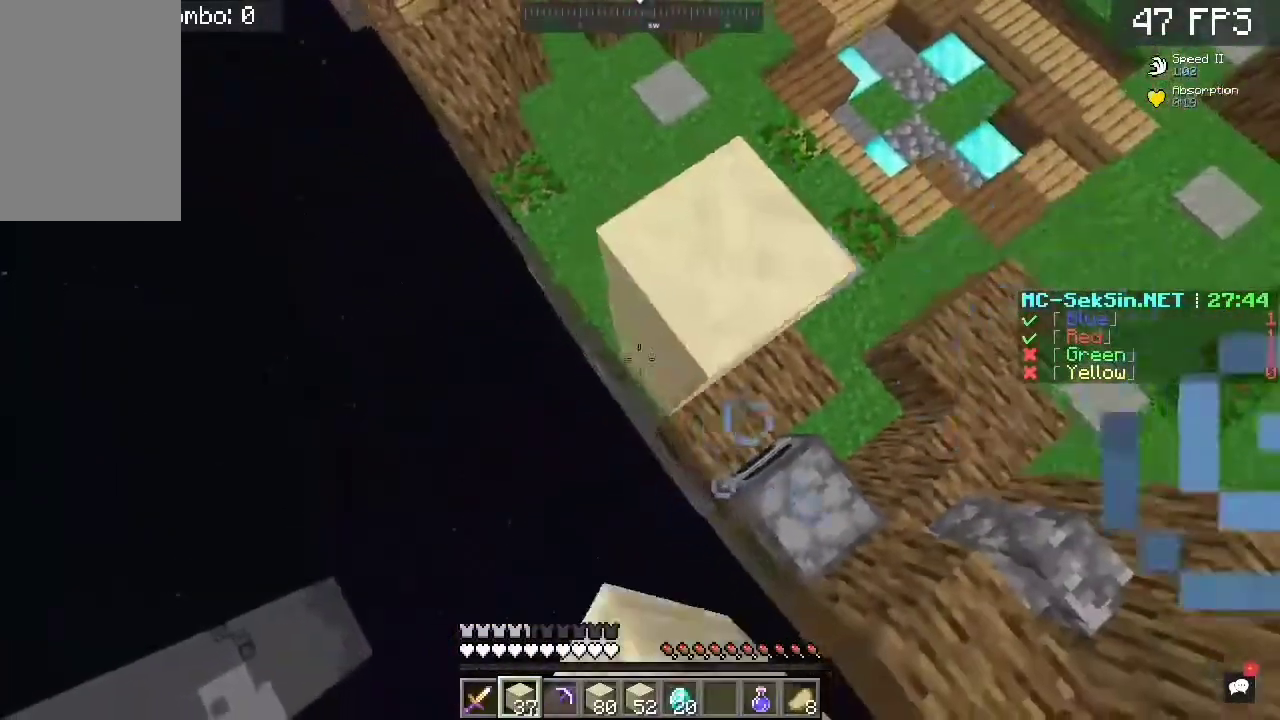
{"keys": ["a", "s"], "mouse": ["right"], "events": [[17, "mouse_right", "up"], [217, "a", "down"], [217, "s", "down"], [350, "mouse_right", "down"]]}
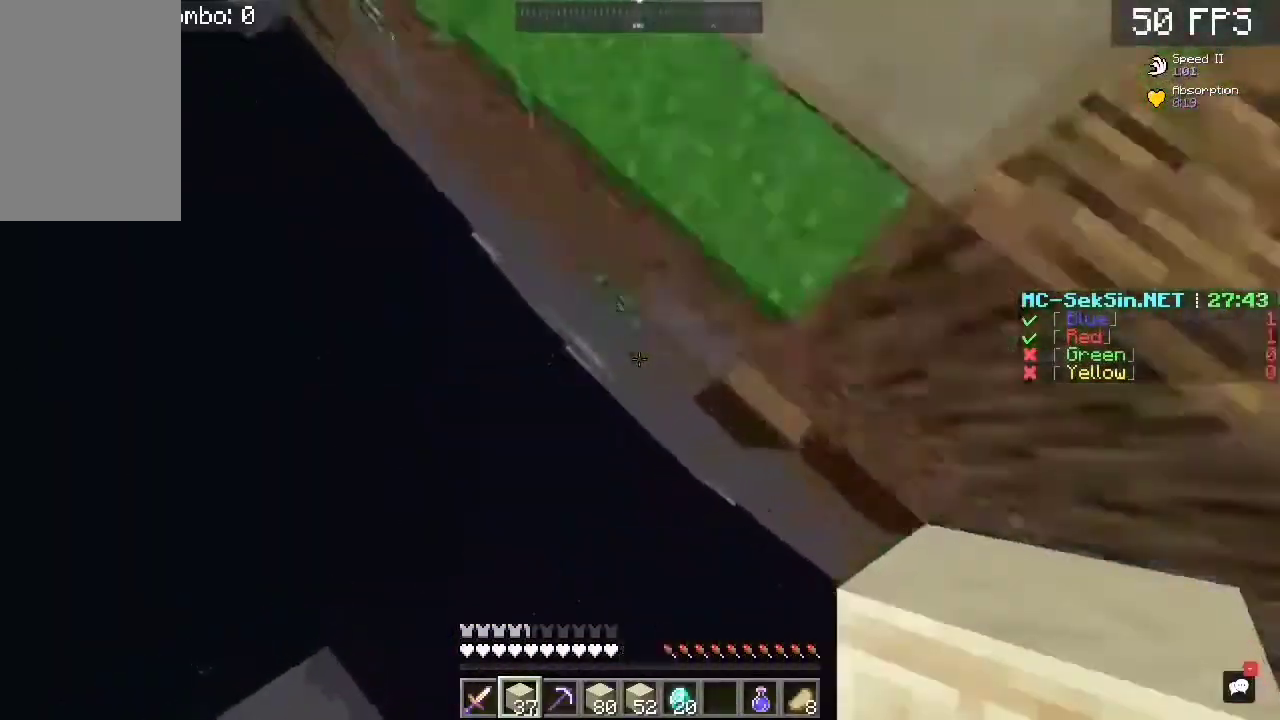
{"keys": ["space", "w"], "mouse": ["right"], "events": [[50, "a", "up"], [50, "s", "up"], [50, "w", "down"], [83, "space", "down"]]}
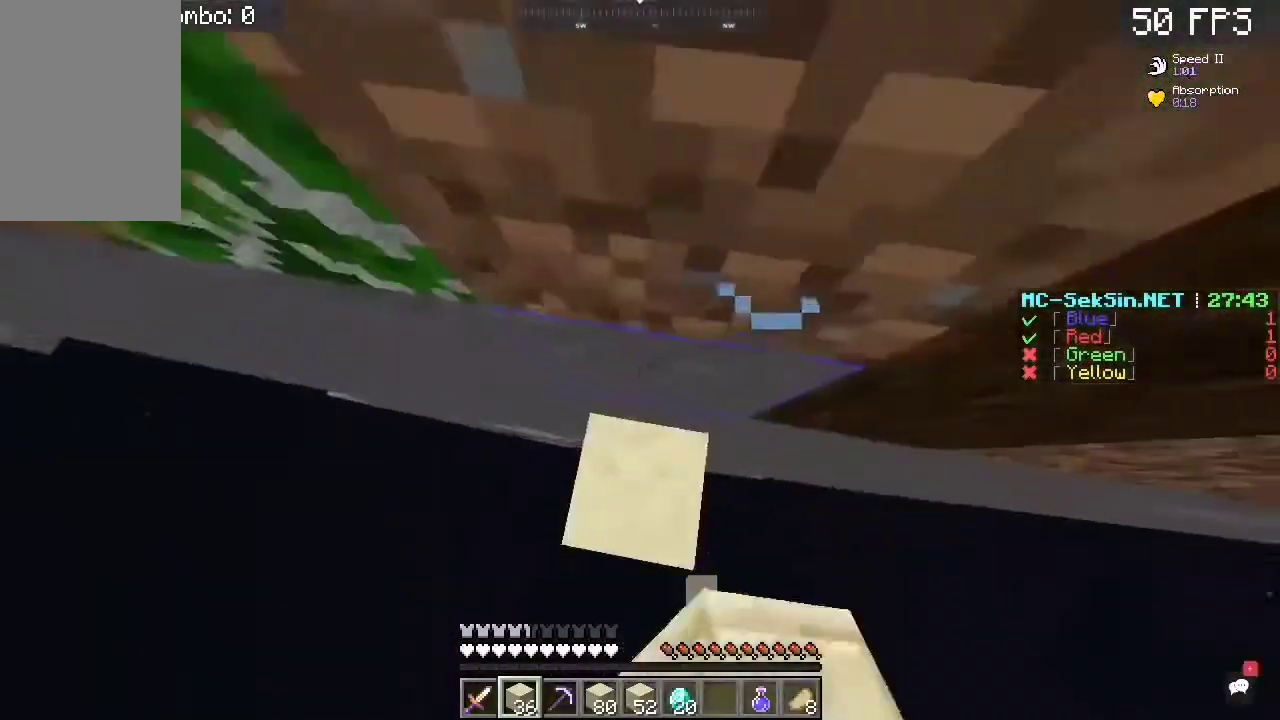
{"keys": ["space"], "mouse": [], "events": [[183, "mouse_right", "up"], [217, "space", "up"], [317, "w", "up"], [450, "space", "down"]]}
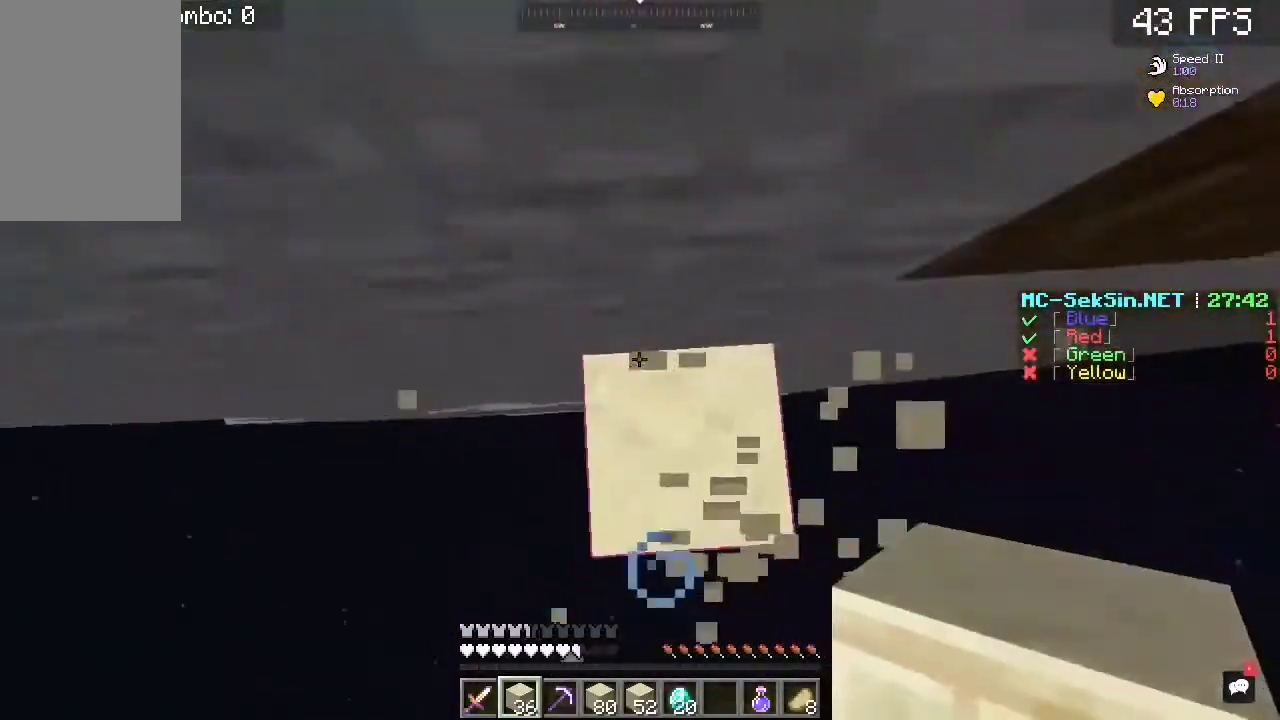
{"keys": [], "mouse": [], "events": [[183, "d", "down"], [217, "space", "up"], [250, "mouse_right", "down"], [300, "d", "up"], [300, "mouse_right", "up"]]}
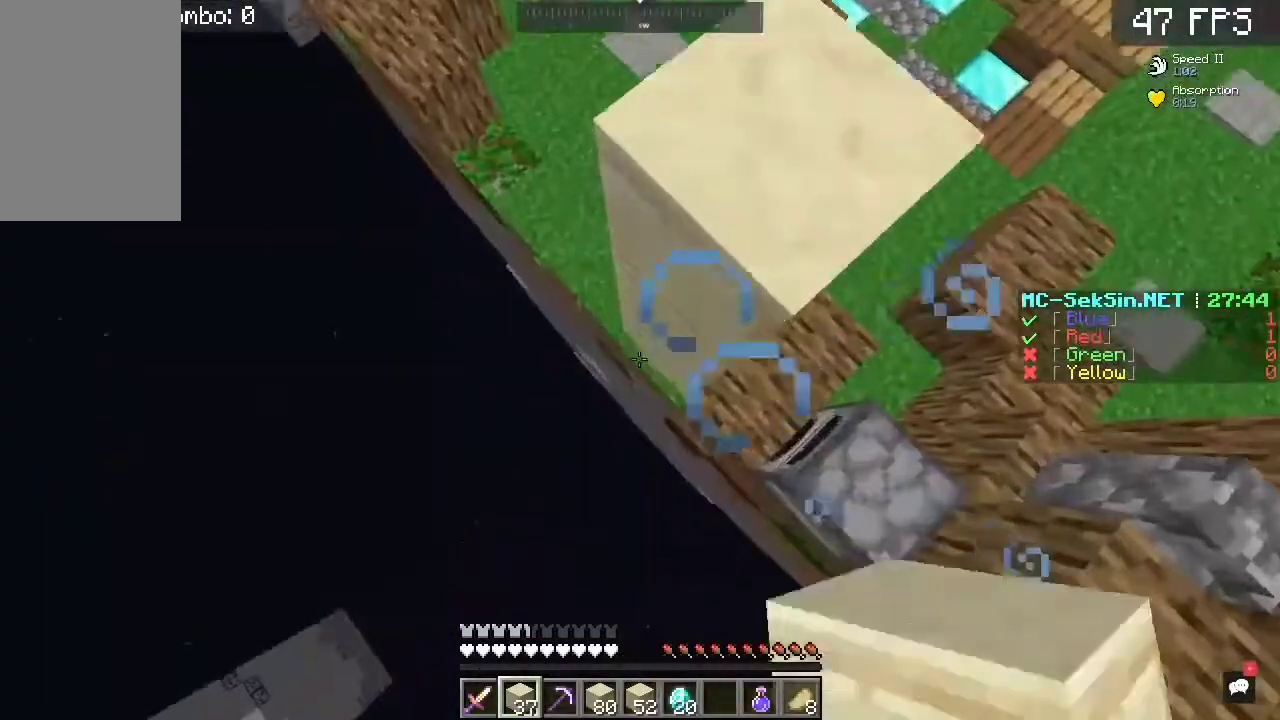
{"keys": ["a", "s"], "mouse": ["right"], "events": [[50, "a", "down"], [50, "s", "down"], [383, "mouse_right", "down"]]}
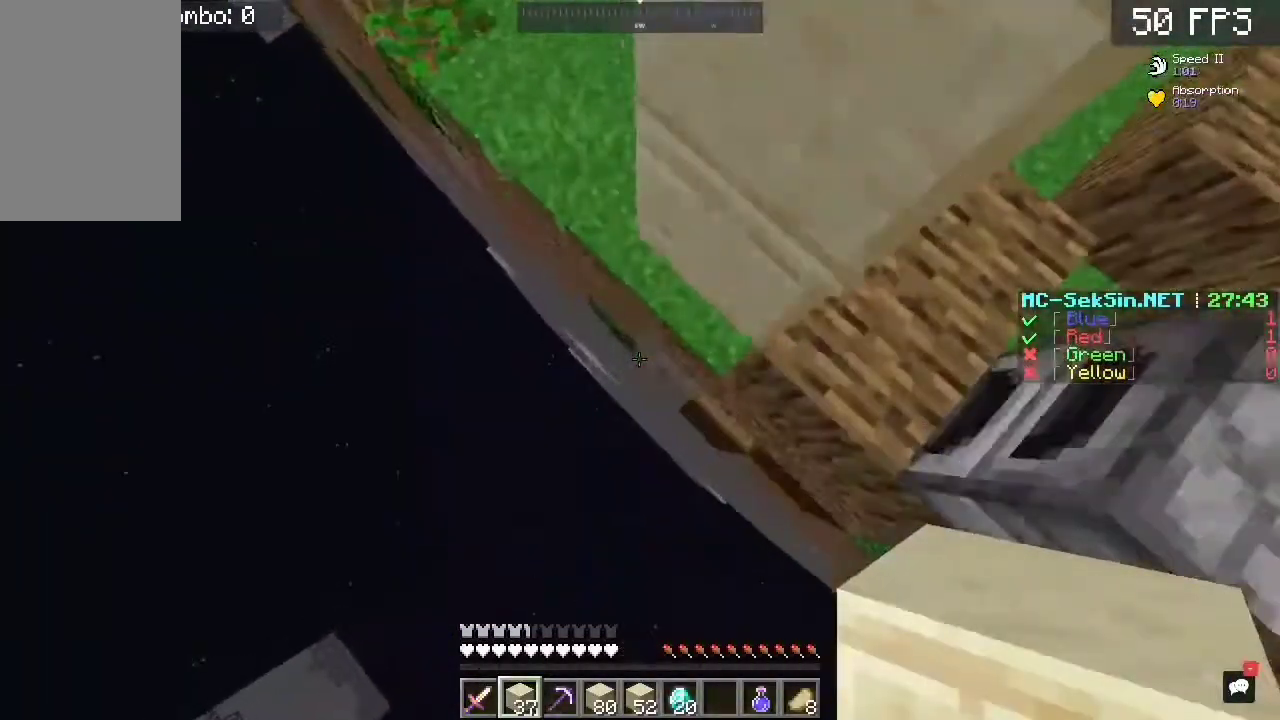
{"keys": ["space", "w"], "mouse": ["right"], "events": [[367, "a", "up"], [367, "s", "up"], [383, "mouse_right", "up"], [383, "w", "down"], [467, "mouse_right", "down"], [467, "space", "down"]]}
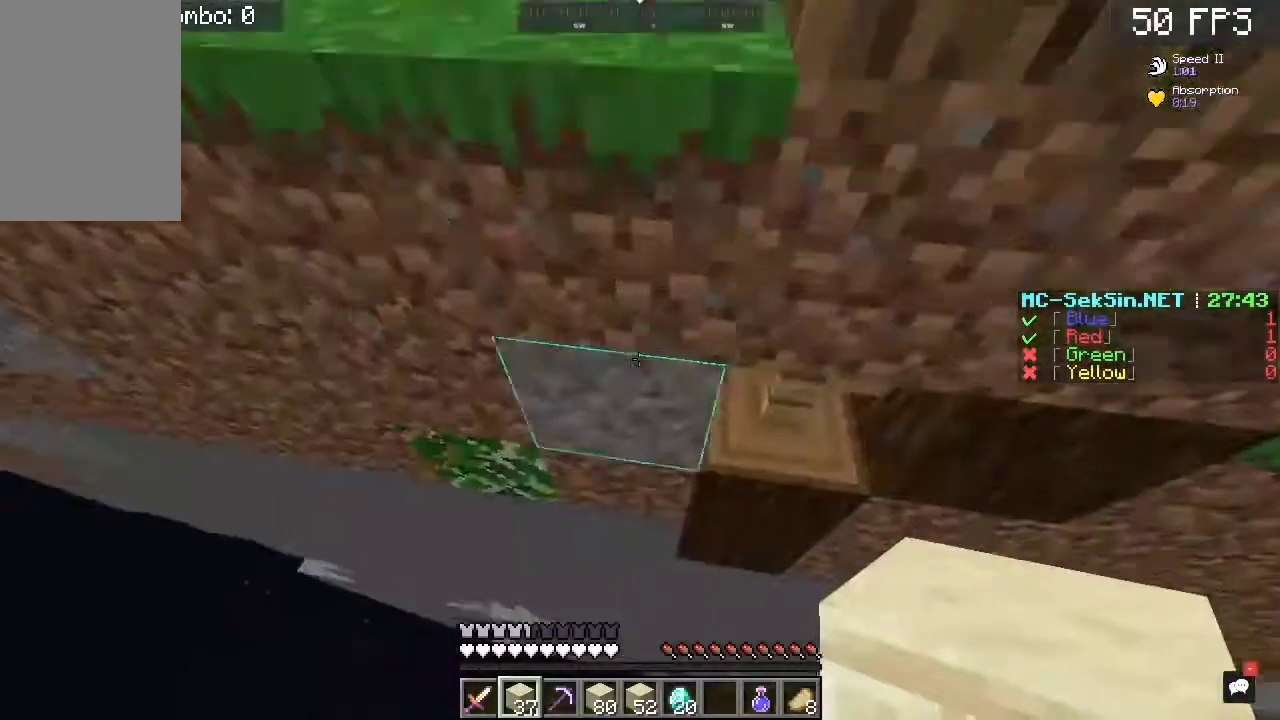
{"keys": ["space", "w"], "mouse": ["right"], "events": []}
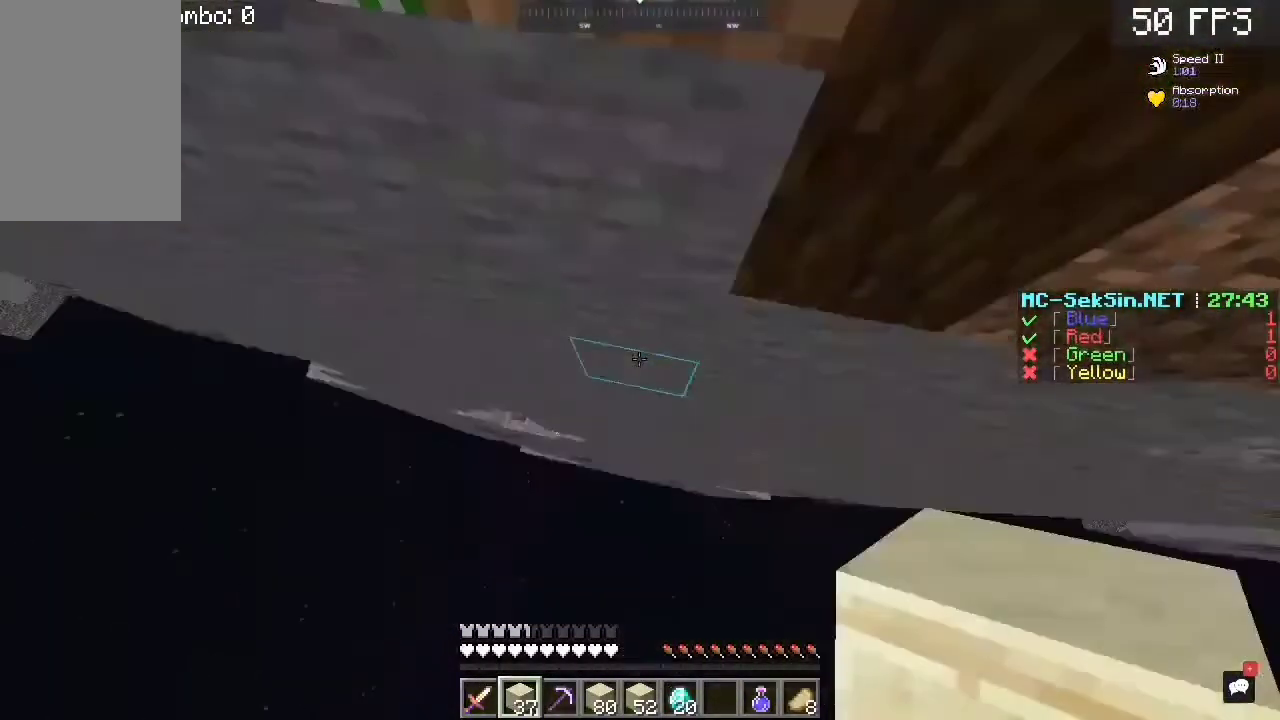
{"keys": ["space", "w"], "mouse": ["right"], "events": []}
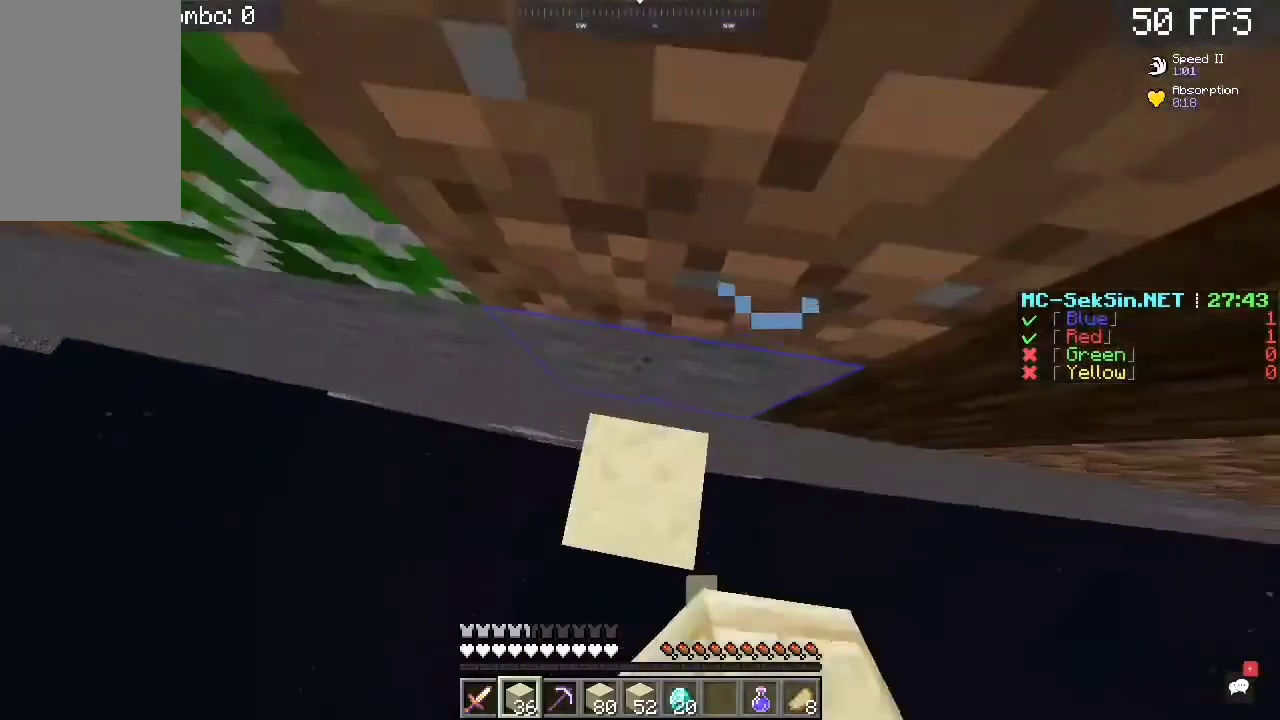
{"keys": ["space", "w"], "mouse": [], "events": [[467, "mouse_right", "up"]]}
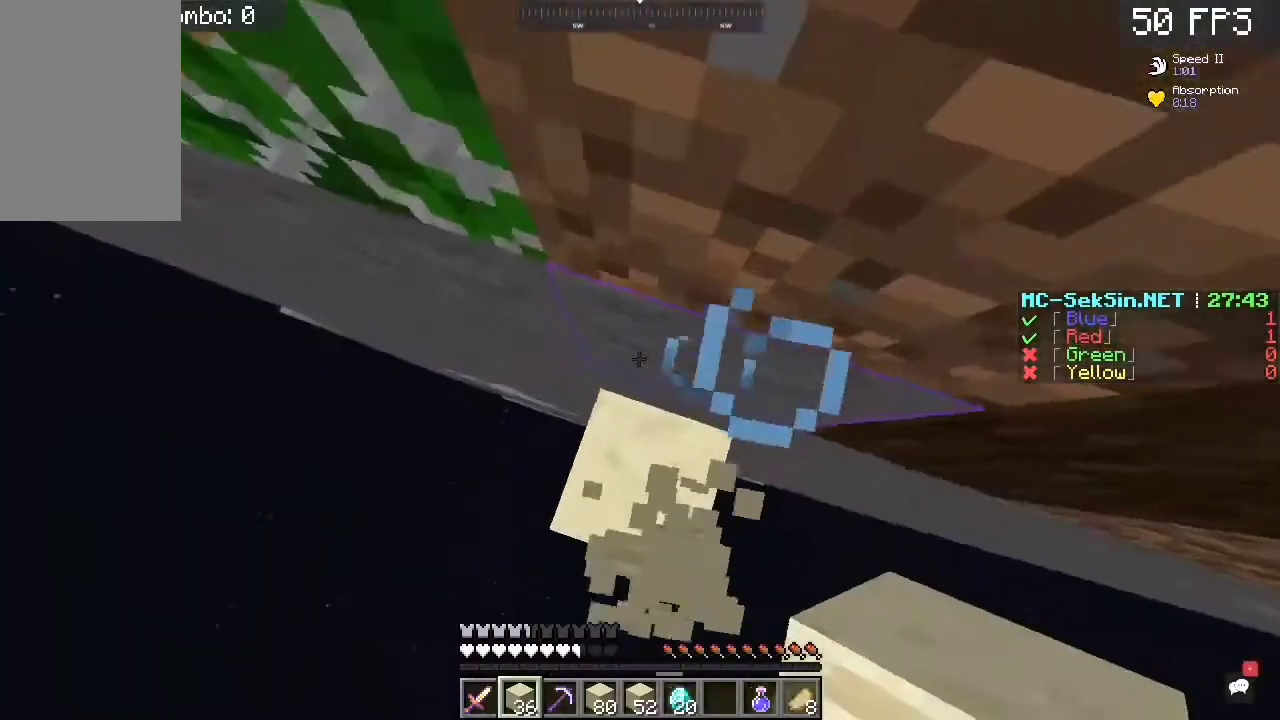
{"keys": [], "mouse": [], "events": [[50, "space", "up"], [300, "w", "up"]]}